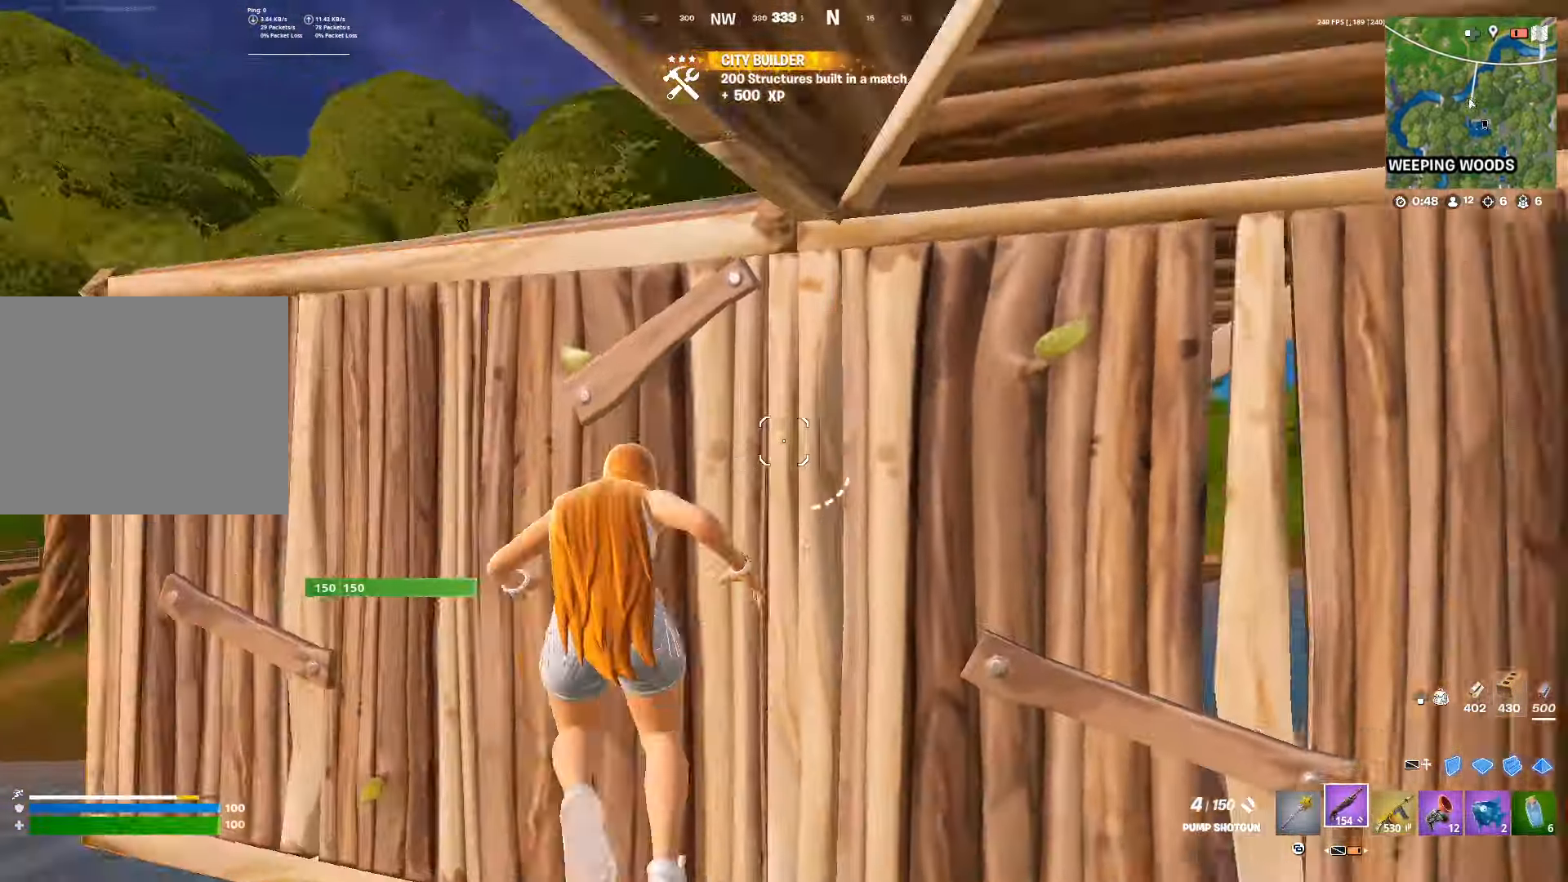
Gameplay with a controller (PlayStation layout); each line is a JSON object with the inputs held at the frame after it. "events" lists button and stick changes between this image and that frame as [ms after this image, input, new state], when the widget could be followed in between. Not read: R3 TOUCHPAD.
{"buttons": [], "left_stick": "up", "right_stick": "right", "events": [[200, "right_stick", "down"], [250, "right_stick", "center"], [400, "right_stick", "right"]]}
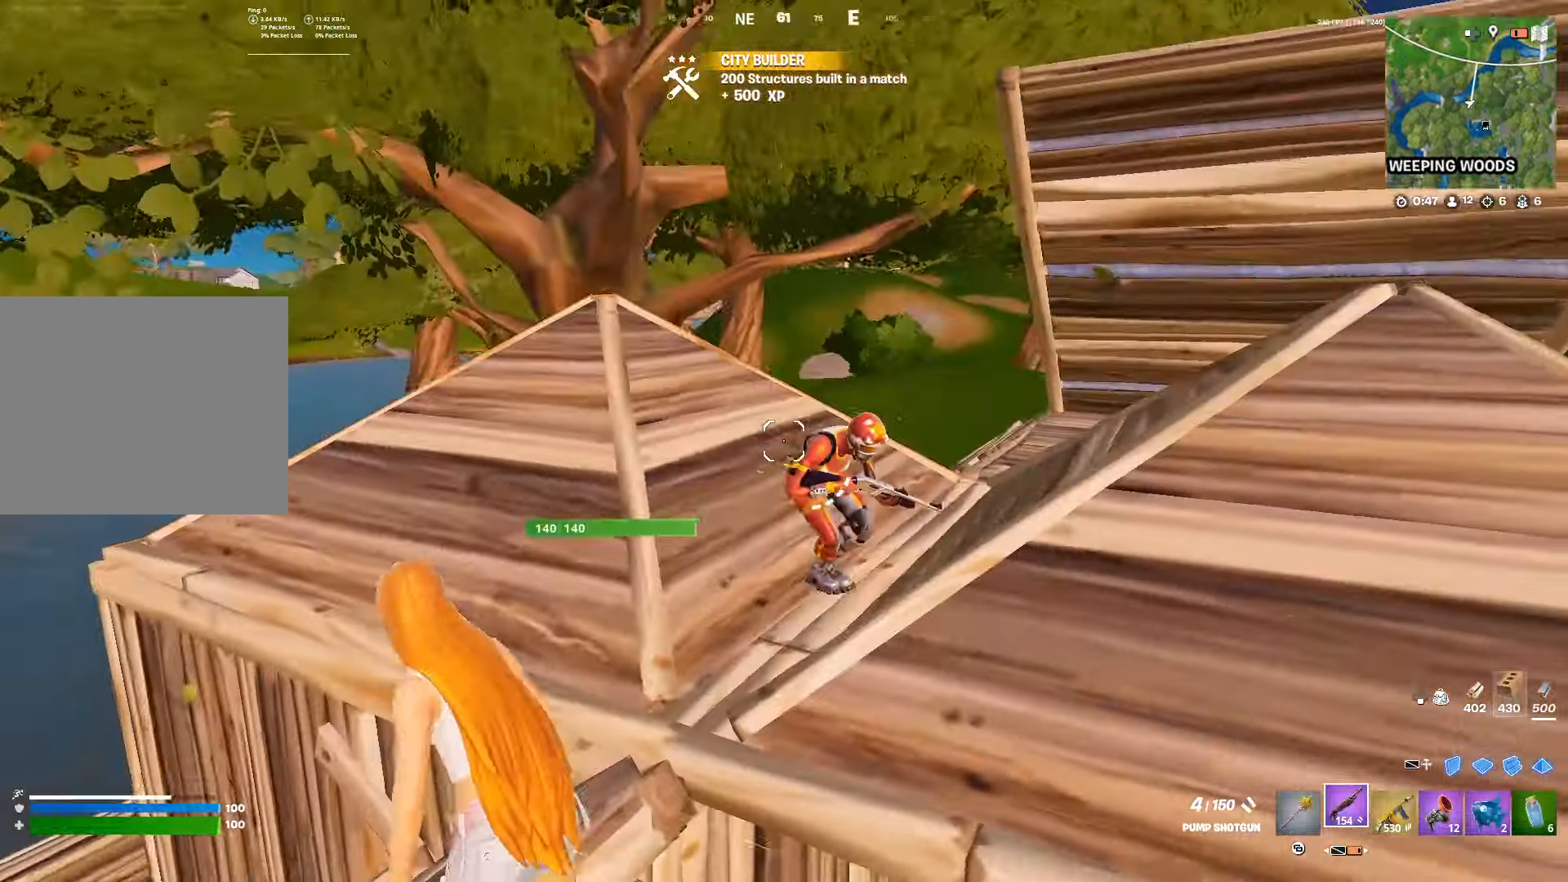
{"buttons": [], "left_stick": "up-left", "right_stick": "up-right", "events": [[33, "right_stick", "center"], [150, "right_stick", "left"], [250, "right_stick", "center"], [433, "right_stick", "up-right"], [450, "left_stick", "up-left"]]}
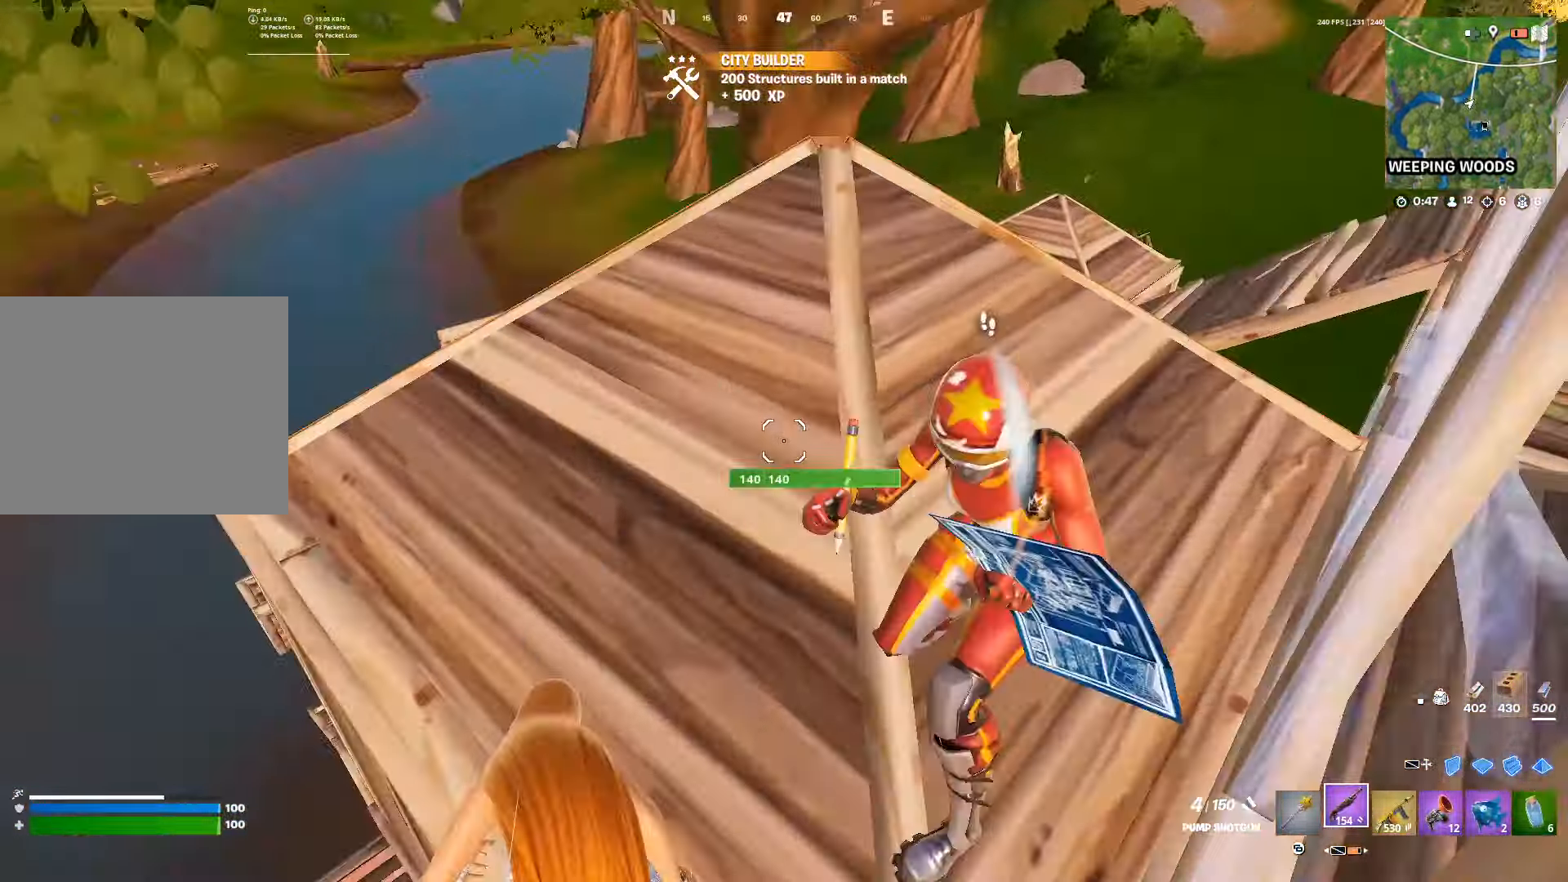
{"buttons": [], "left_stick": "up", "right_stick": "right", "events": [[217, "right_stick", "right"], [267, "left_stick", "center"], [367, "left_stick", "left"], [483, "left_stick", "up"]]}
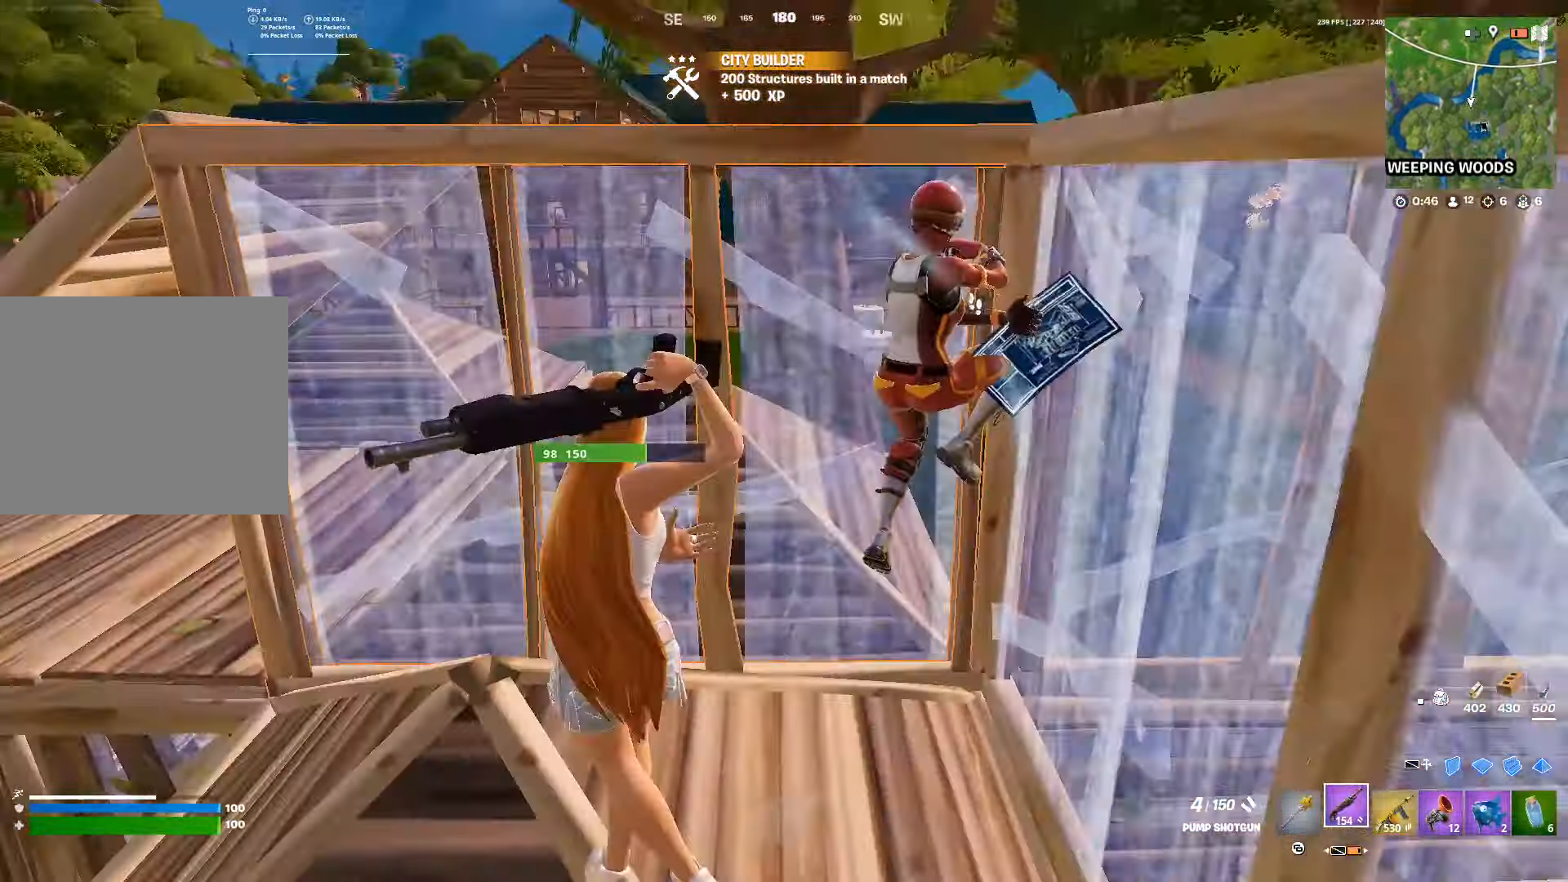
{"buttons": [], "left_stick": "down-right", "right_stick": "down", "events": [[33, "right_stick", "up-right"], [100, "left_stick", "down-right"], [217, "R2", "down"], [233, "R1", "down"], [300, "R2", "up"], [300, "right_stick", "center"], [317, "R1", "up"], [367, "right_stick", "right"], [467, "right_stick", "down"]]}
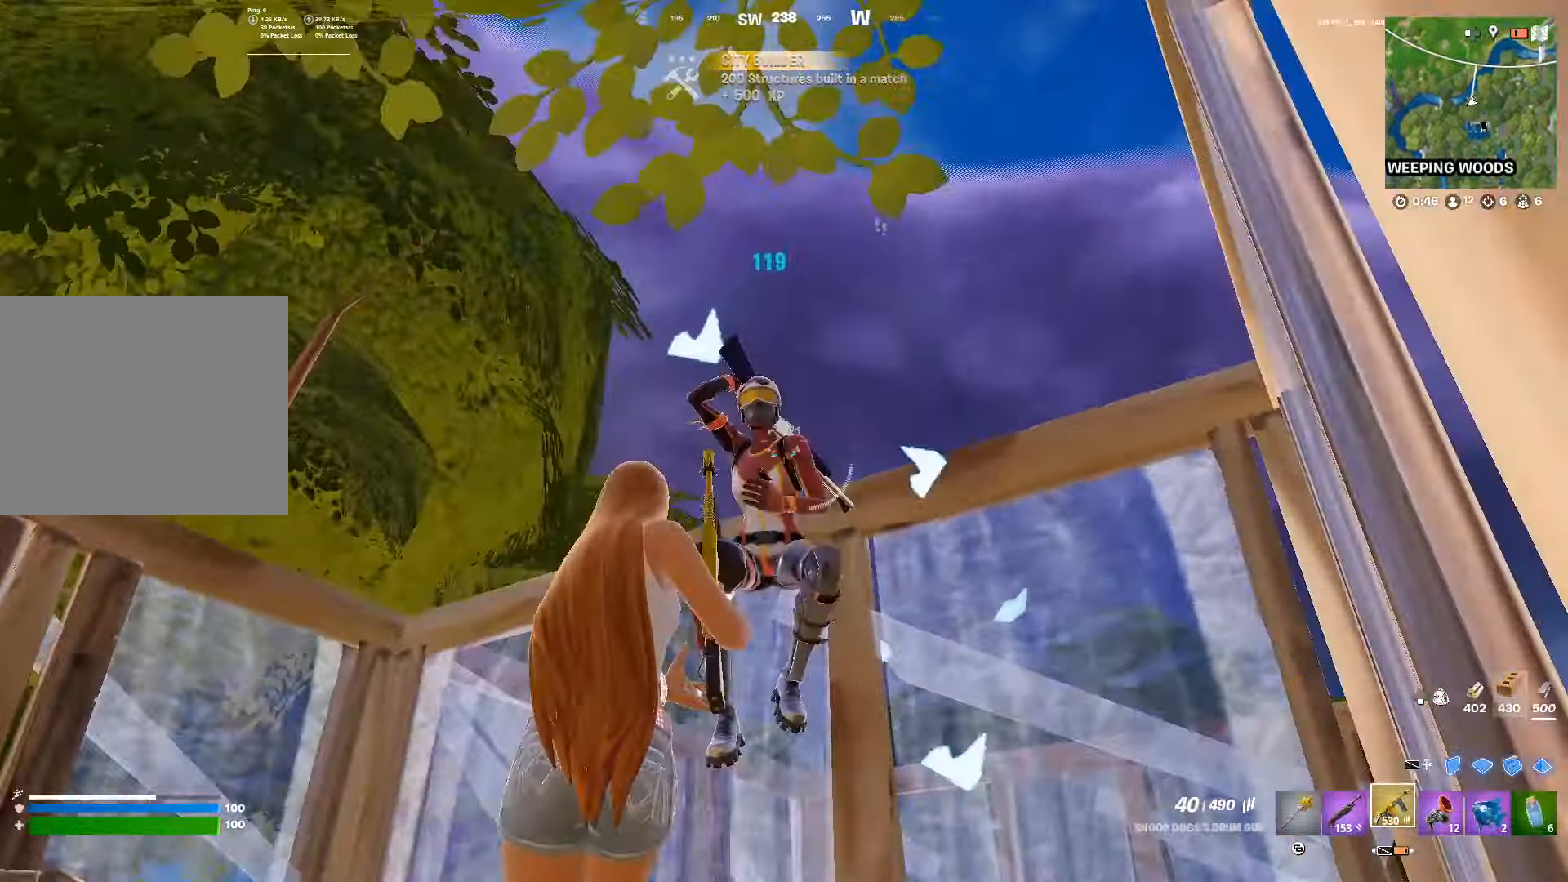
{"buttons": ["R2"], "left_stick": "up", "right_stick": "up-left", "events": [[83, "R2", "down"], [183, "left_stick", "up"], [217, "right_stick", "down-left"], [317, "right_stick", "center"], [400, "right_stick", "up-left"]]}
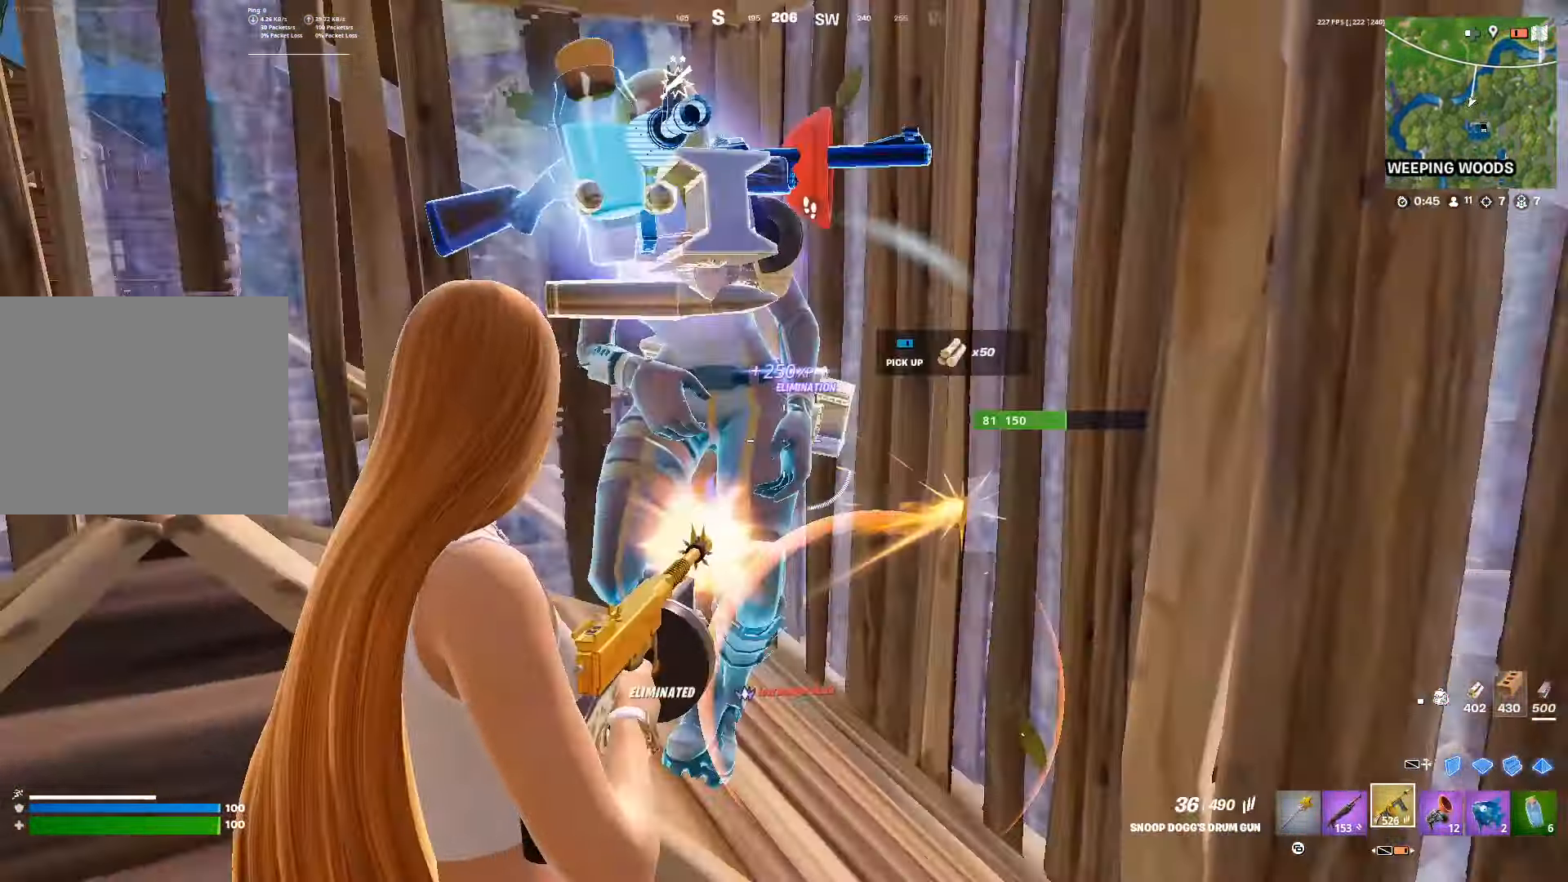
{"buttons": [], "left_stick": "up-right", "right_stick": "left", "events": [[50, "left_stick", "up-right"], [217, "R2", "up"], [267, "L1", "down"], [267, "right_stick", "center"], [317, "L1", "up"], [500, "right_stick", "left"]]}
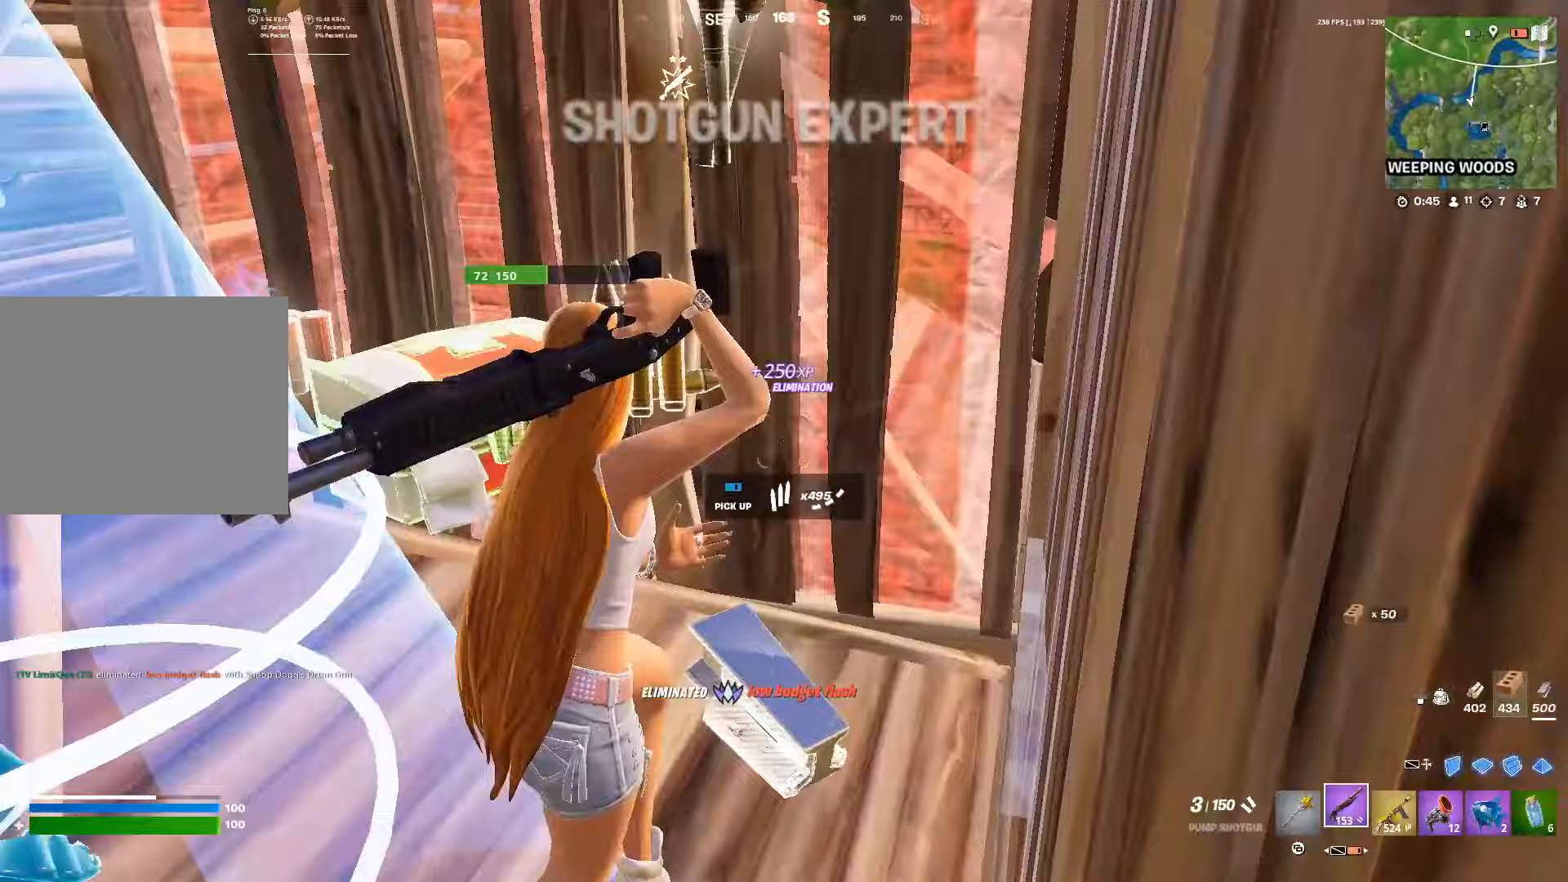
{"buttons": [], "left_stick": "up-right", "right_stick": "center", "events": [[33, "R1", "down"], [133, "R1", "up"], [350, "right_stick", "center"]]}
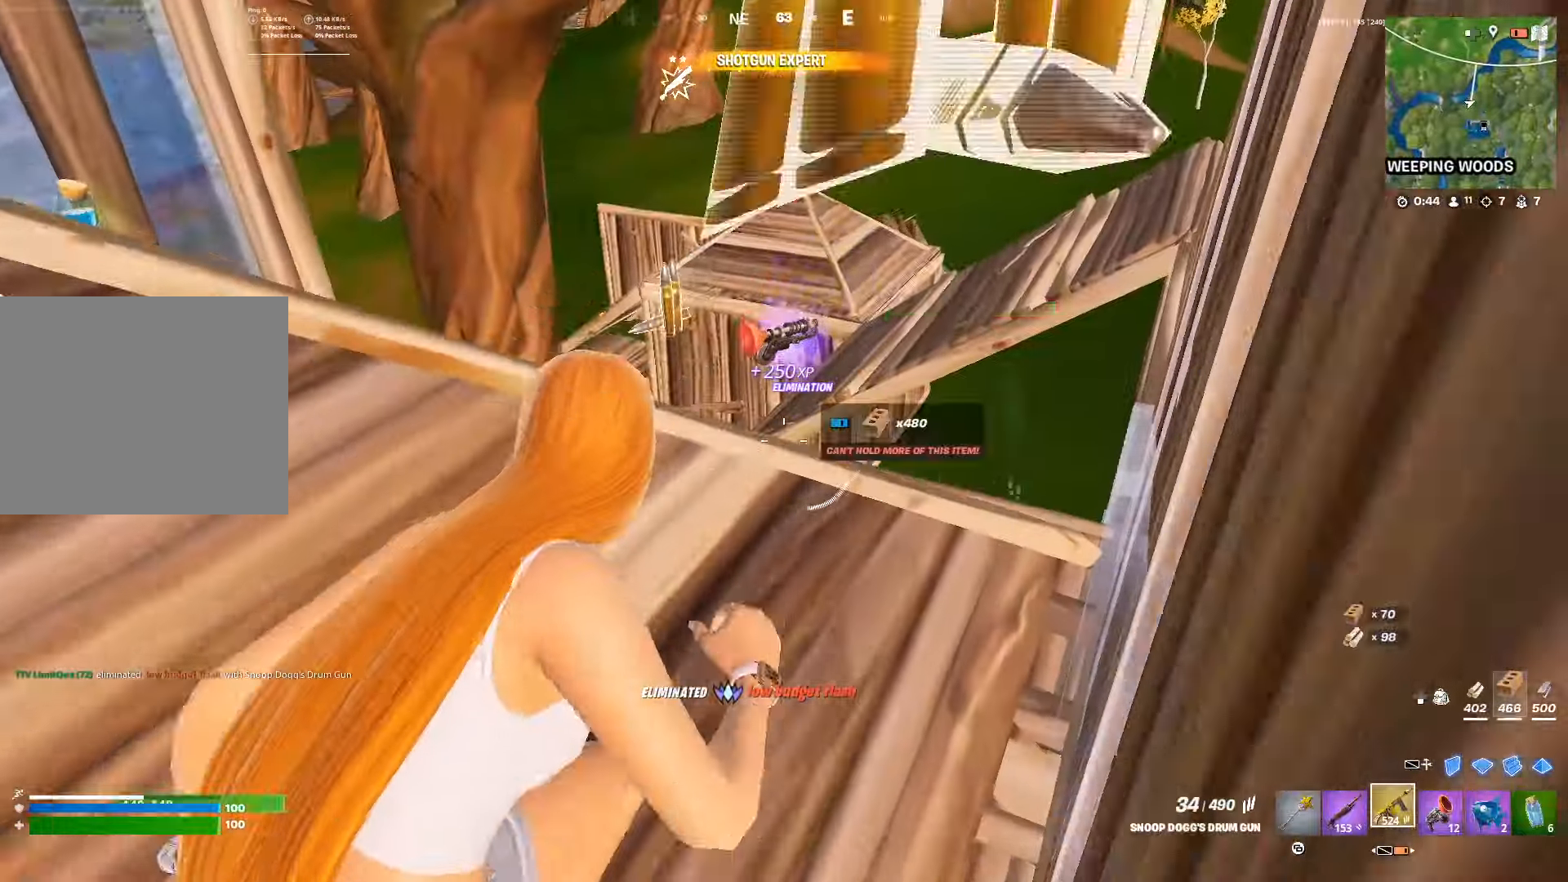
{"buttons": ["R1", "R2"], "left_stick": "up", "right_stick": "up-left", "events": [[33, "left_stick", "up"], [217, "L3", "down"], [300, "L3", "up"], [317, "R1", "down"], [383, "R1", "up"], [417, "R2", "down"], [417, "right_stick", "up-left"], [483, "R1", "down"]]}
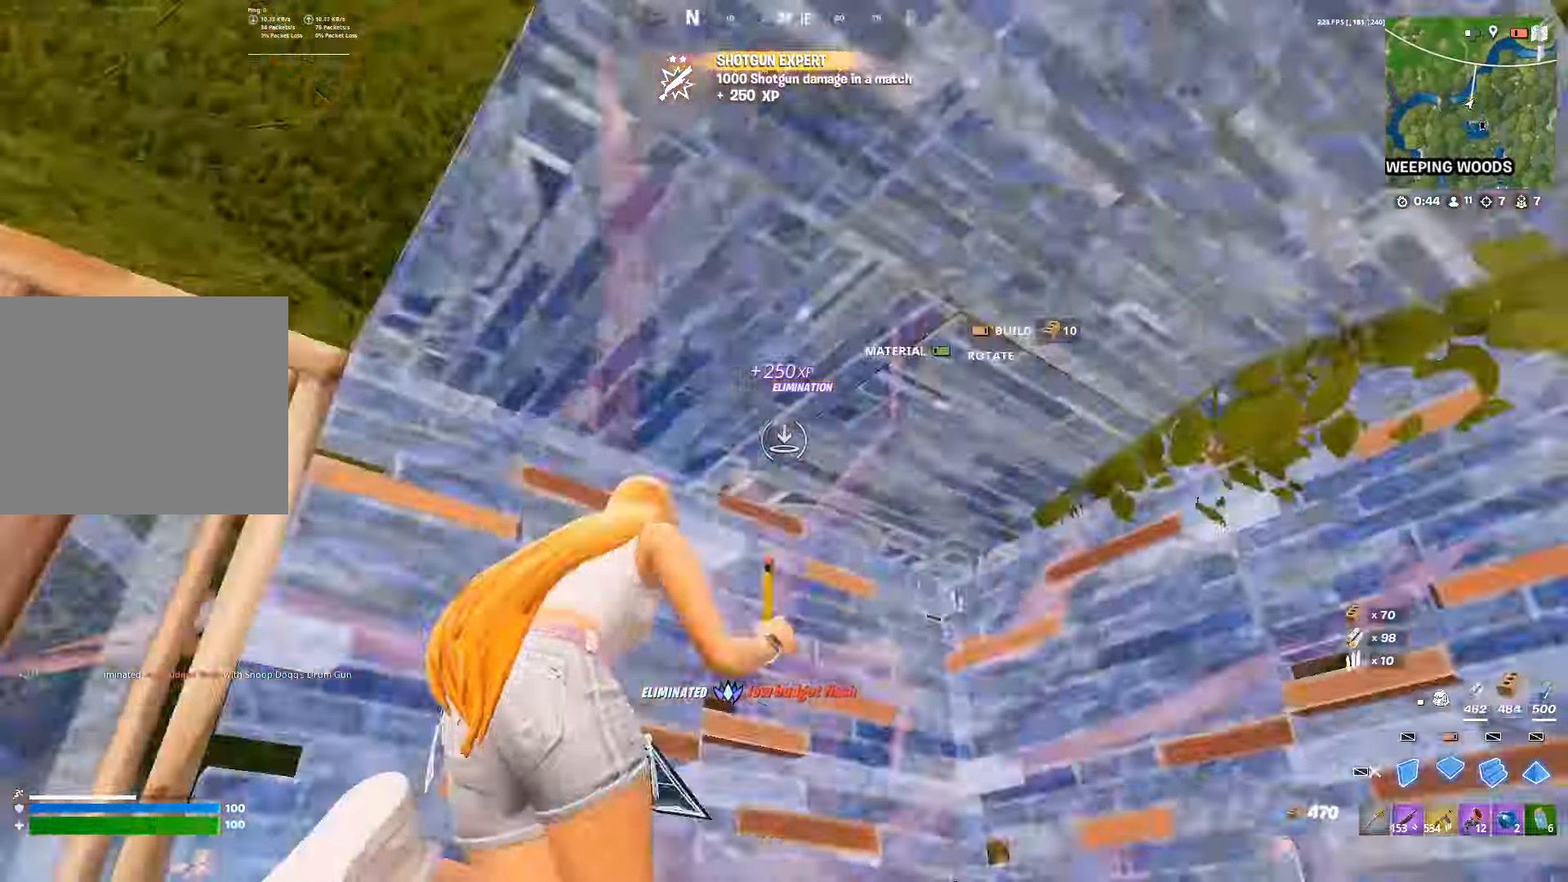
{"buttons": ["SQUARE"], "left_stick": "up-right", "right_stick": "right", "events": [[17, "R2", "up"], [33, "right_stick", "right"], [67, "R1", "up"], [100, "left_stick", "up-right"], [117, "R2", "down"], [167, "R2", "up"], [183, "right_stick", "down"], [200, "L3", "down"], [267, "L3", "up"], [267, "left_stick", "up-left"], [317, "right_stick", "center"], [400, "left_stick", "up"], [433, "right_stick", "right"], [467, "SQUARE", "down"], [500, "left_stick", "up-right"]]}
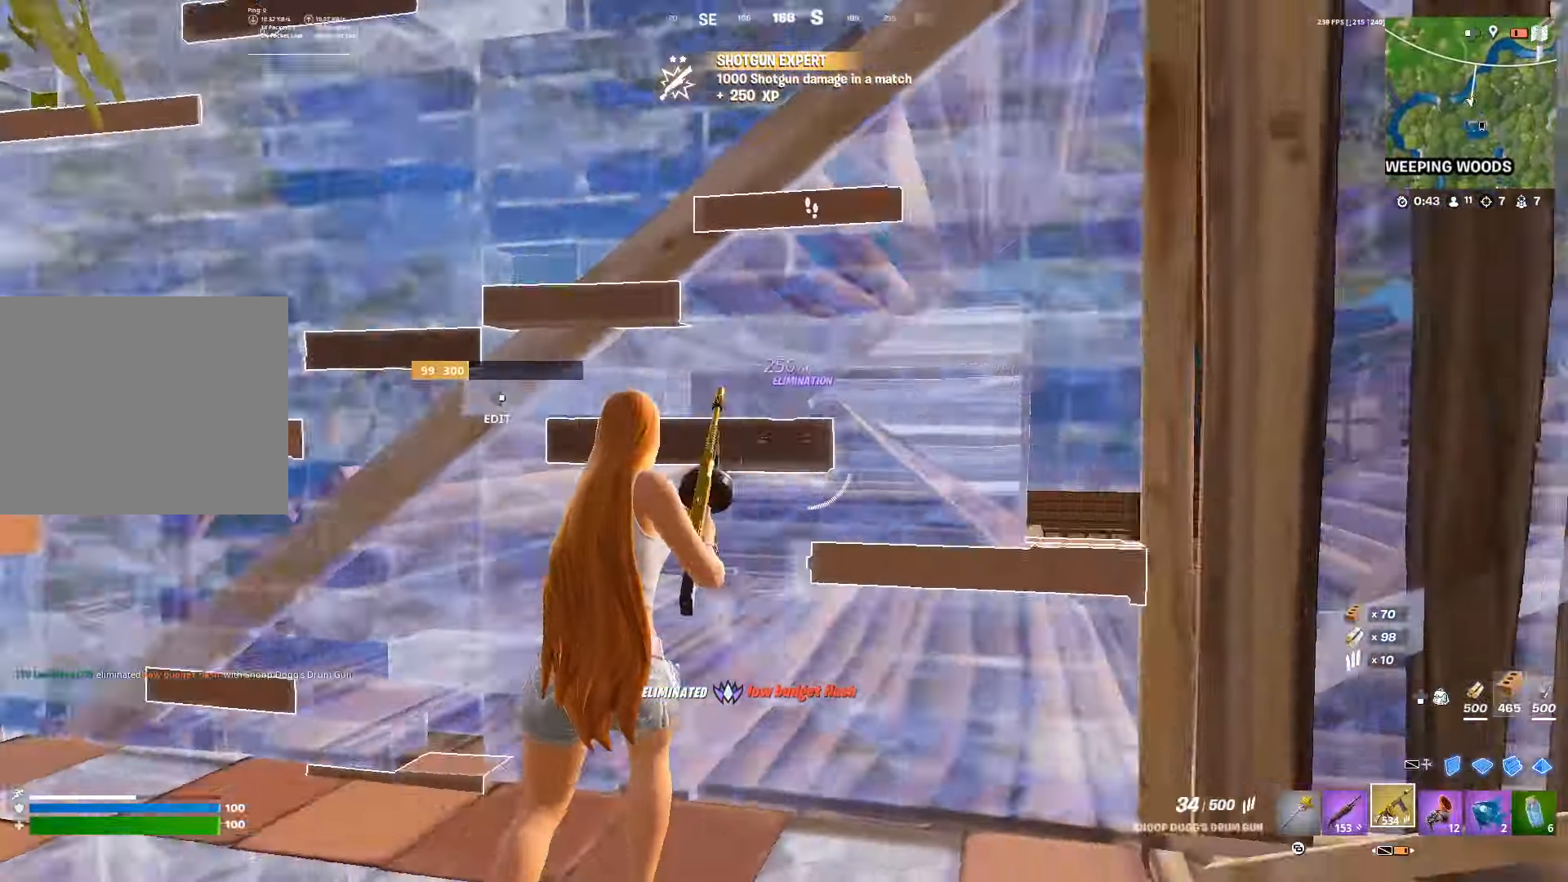
{"buttons": [], "left_stick": "up-right", "right_stick": "right", "events": [[50, "DPAD_UP", "down"], [50, "SQUARE", "up"], [100, "SQUARE", "down"], [133, "DPAD_UP", "up"], [200, "SQUARE", "up"]]}
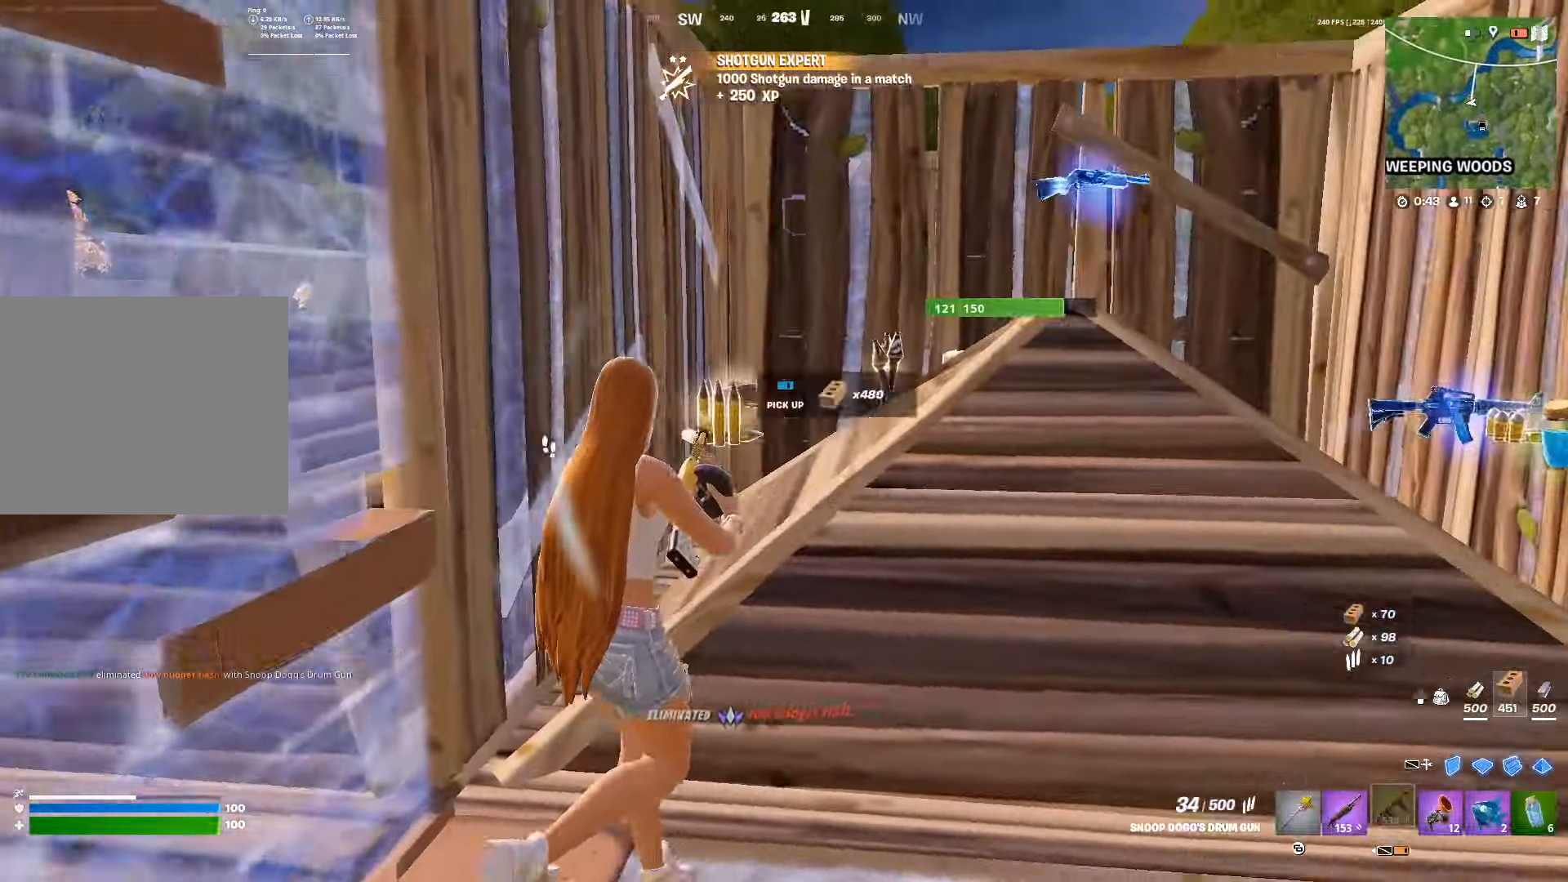
{"buttons": [], "left_stick": "right", "right_stick": "left", "events": [[17, "right_stick", "center"], [150, "left_stick", "up"], [350, "right_stick", "left"], [467, "left_stick", "right"]]}
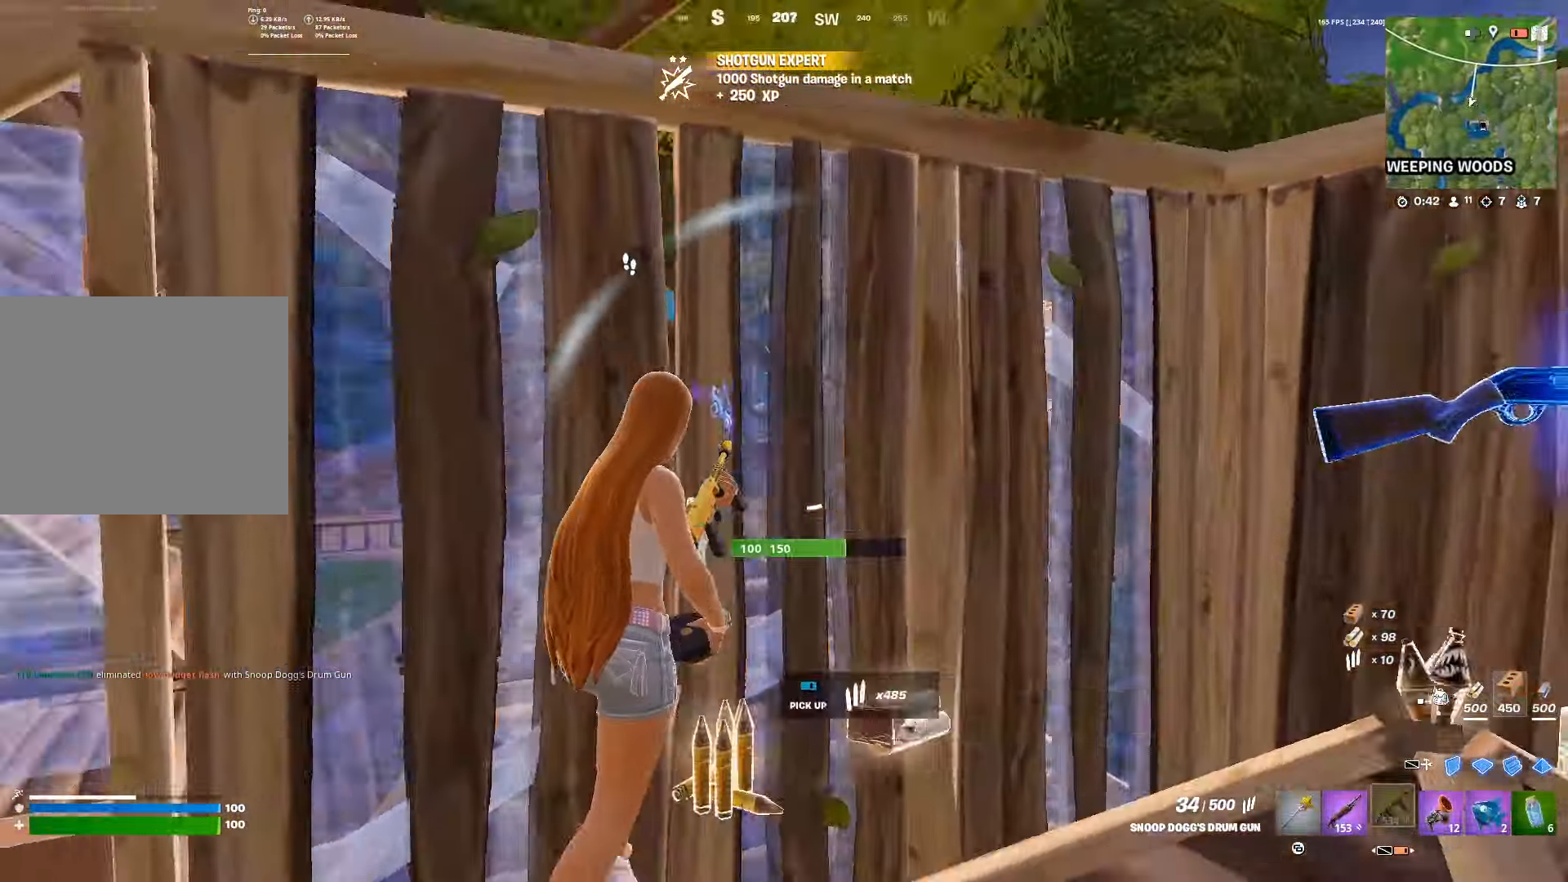
{"buttons": [], "left_stick": "center", "right_stick": "center", "events": [[33, "left_stick", "down-right"], [133, "right_stick", "center"], [250, "CROSS", "down"], [300, "left_stick", "down"], [317, "CROSS", "up"], [450, "left_stick", "center"]]}
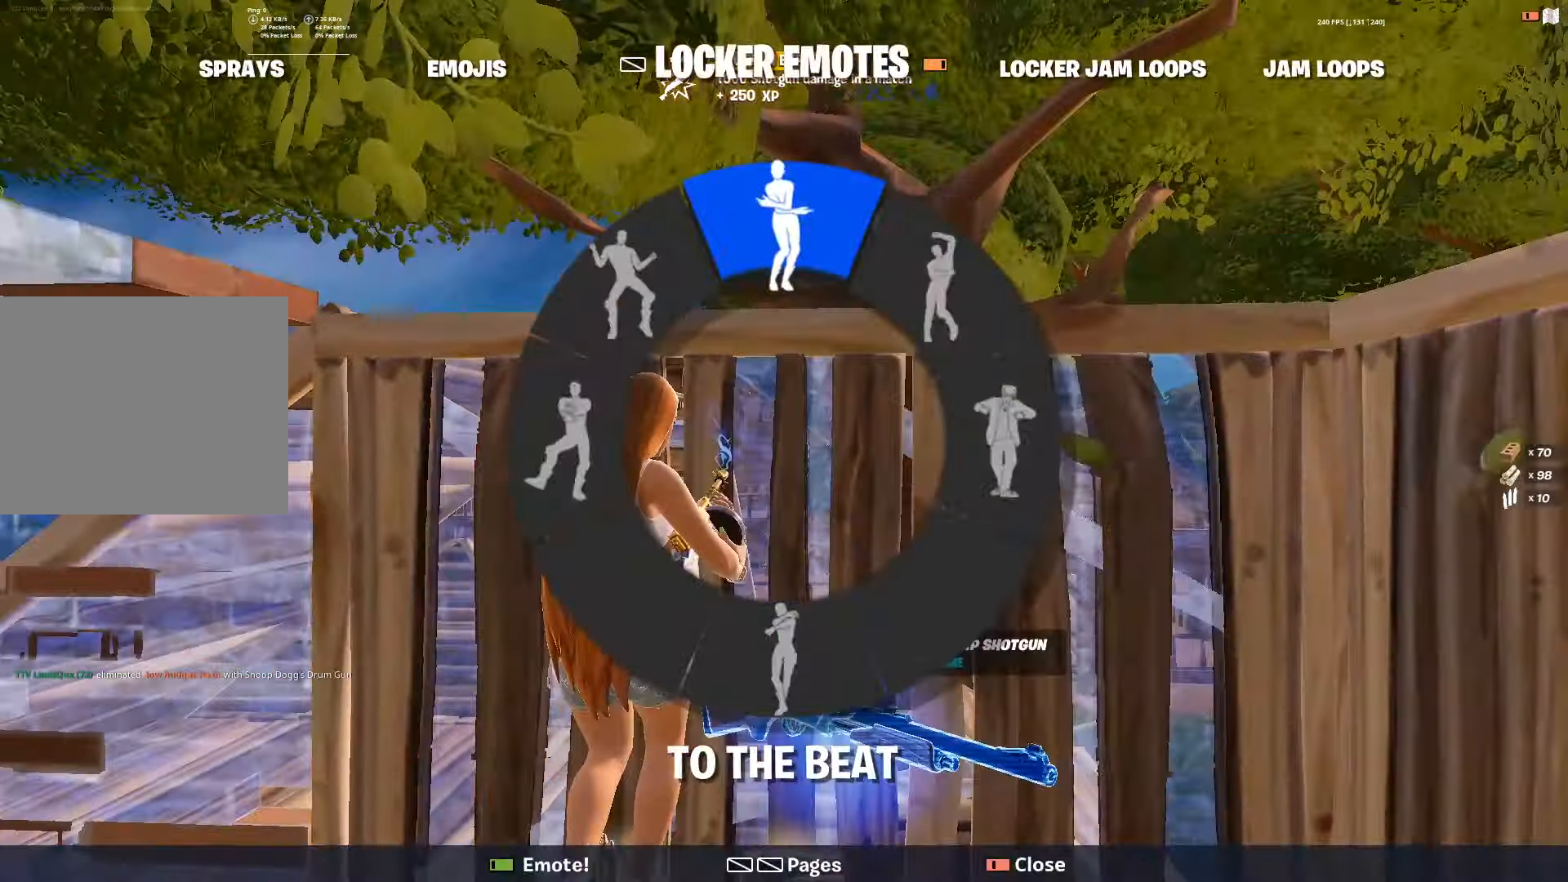
{"buttons": [], "left_stick": "left", "right_stick": "center", "events": [[100, "CIRCLE", "down"], [150, "left_stick", "left"], [200, "CIRCLE", "up"]]}
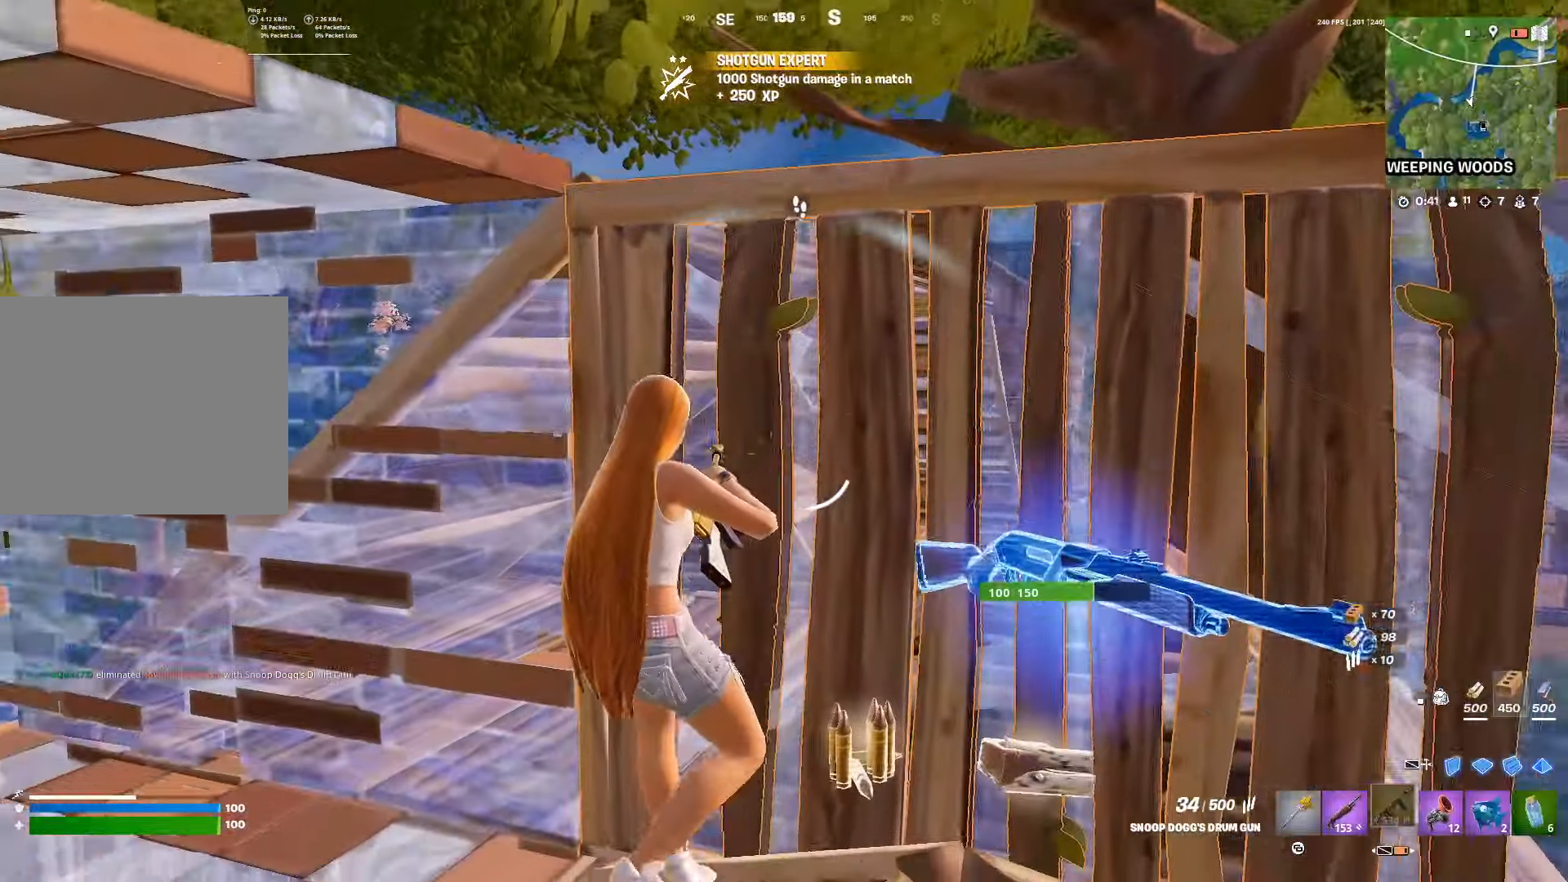
{"buttons": [], "left_stick": "up-left", "right_stick": "up", "events": [[333, "right_stick", "up"], [417, "L1", "down"], [450, "left_stick", "up-left"], [500, "L1", "up"]]}
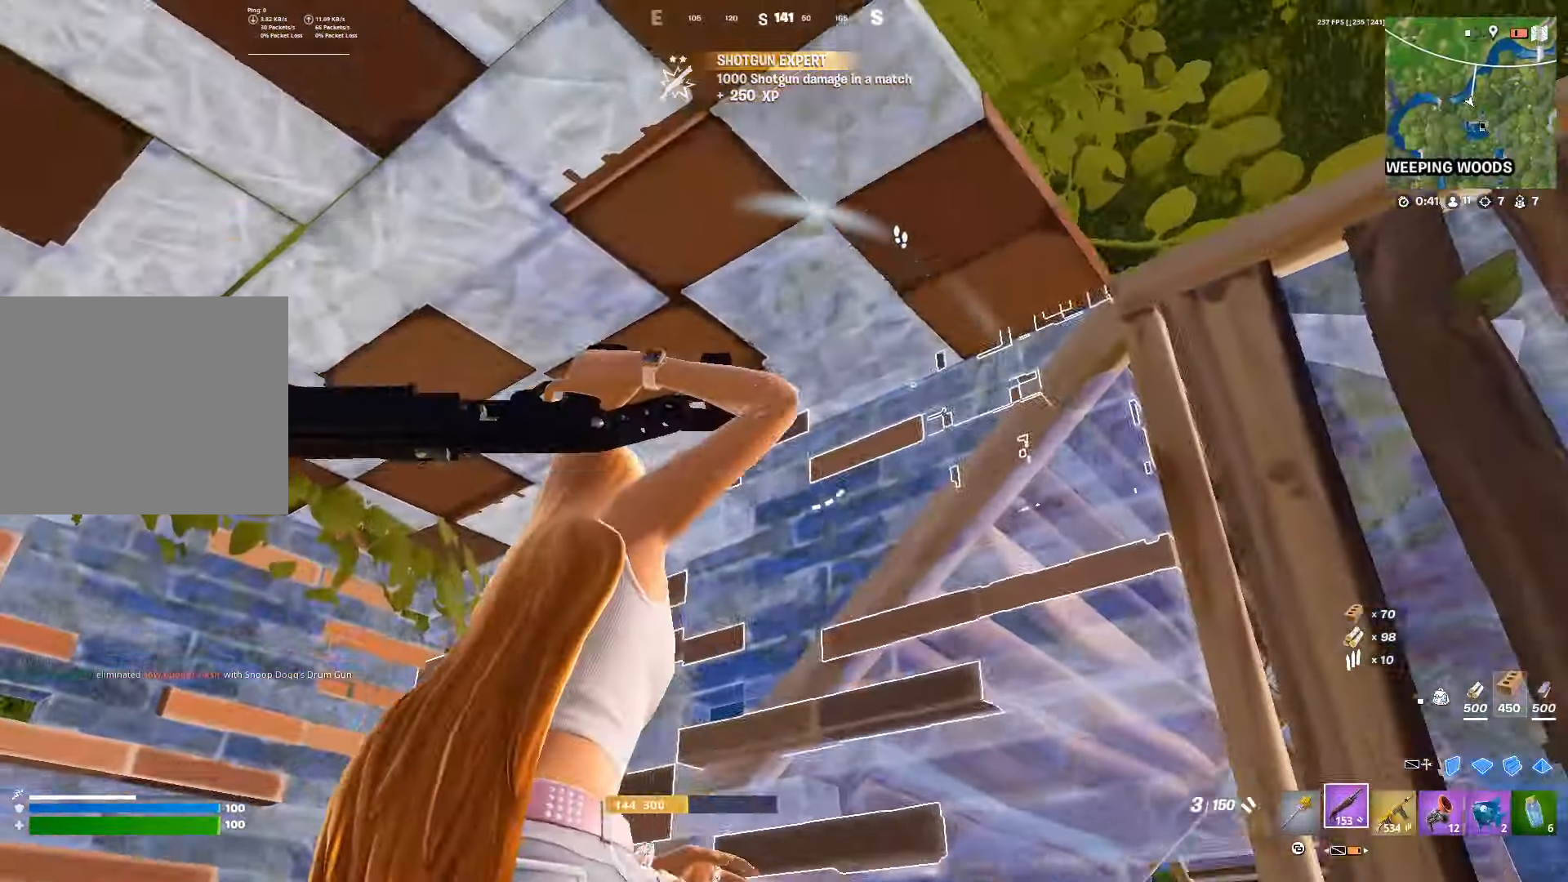
{"buttons": ["R2"], "left_stick": "up-left", "right_stick": "center", "events": [[100, "L3", "down"], [133, "right_stick", "center"], [167, "L1", "down"], [200, "L3", "up"], [250, "right_stick", "right"], [283, "L1", "up"], [317, "R2", "down"], [383, "right_stick", "left"], [483, "right_stick", "center"]]}
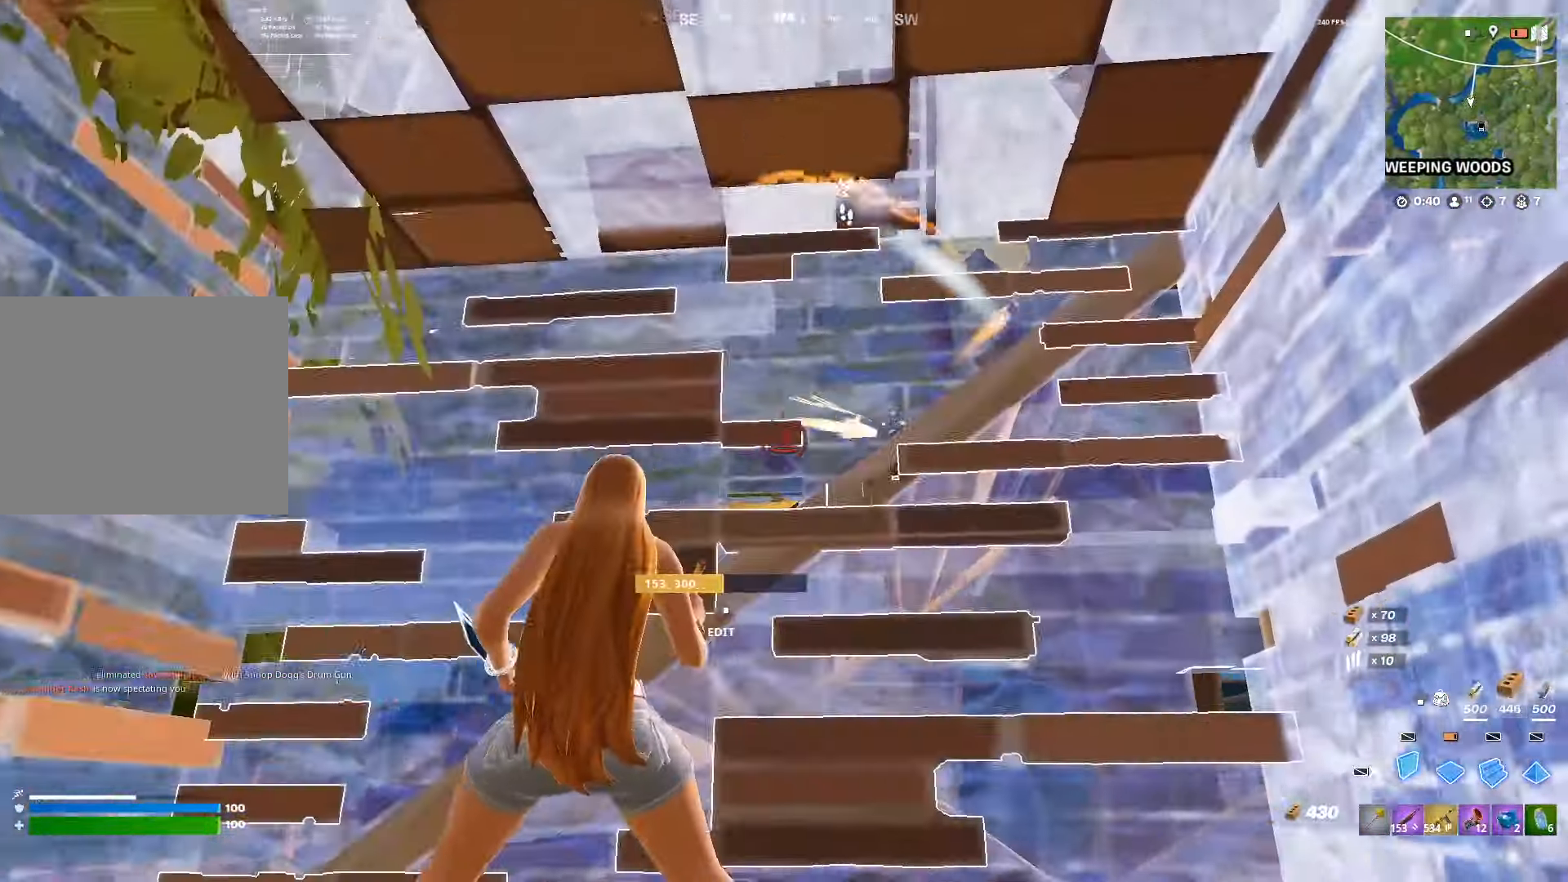
{"buttons": ["L1"], "left_stick": "up-left", "right_stick": "center", "events": [[50, "R2", "up"], [117, "DPAD_RIGHT", "down"], [167, "R2", "down"], [167, "right_stick", "left"], [233, "DPAD_RIGHT", "up"], [267, "R1", "down"], [300, "right_stick", "right"], [333, "R1", "up"], [350, "L1", "down"], [400, "R1", "down"], [417, "L1", "up"], [433, "R2", "up"], [467, "L1", "down"], [467, "R1", "up"], [467, "right_stick", "center"]]}